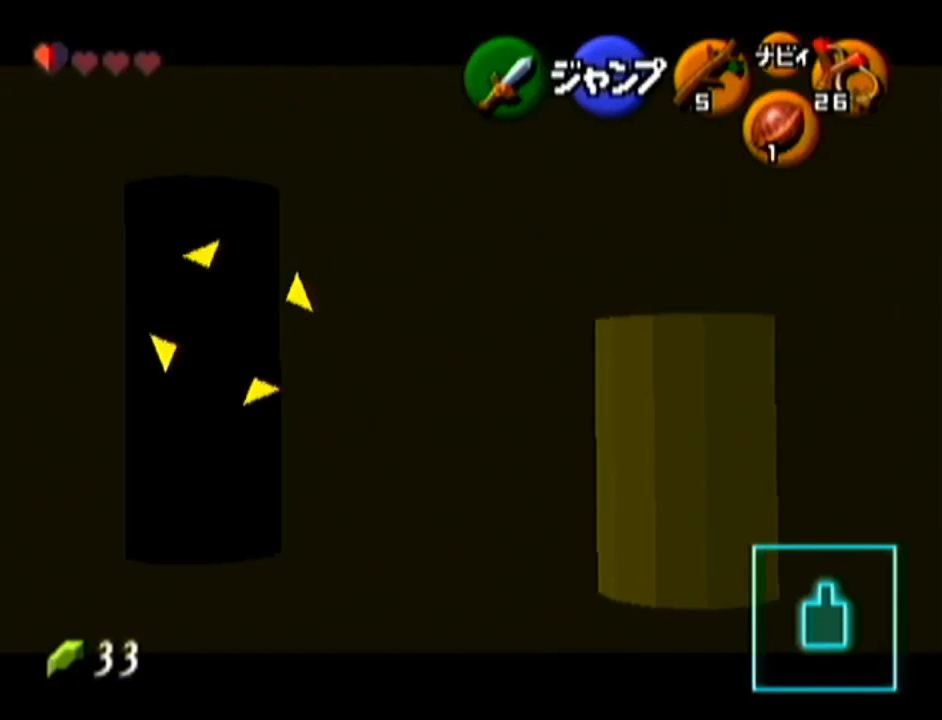
Gameplay with a controller (Nintendo layout); each line is a JSON object with the inputs held at the frame after it. "events" lists button and stick changes between this image and that frame as [ms after this image, input, new state], when the widget could be followed in between. Not read: L3 R3.
{"buttons": ["Z"], "left_stick": "up-right", "events": []}
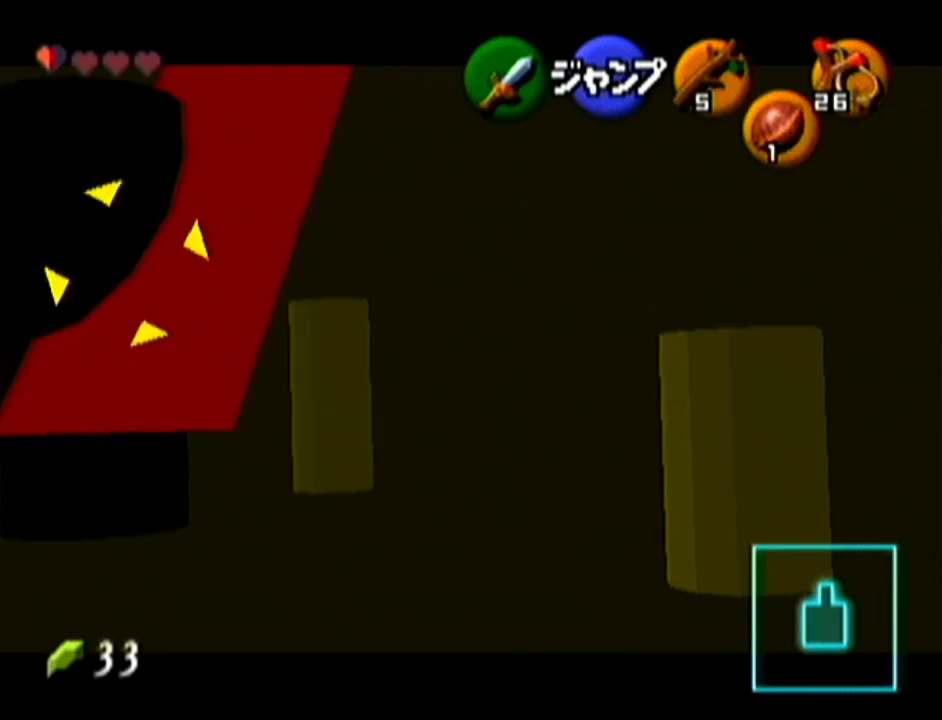
{"buttons": ["Z"], "left_stick": "up-right", "events": [[117, "left_stick", "right"], [334, "left_stick", "up-right"]]}
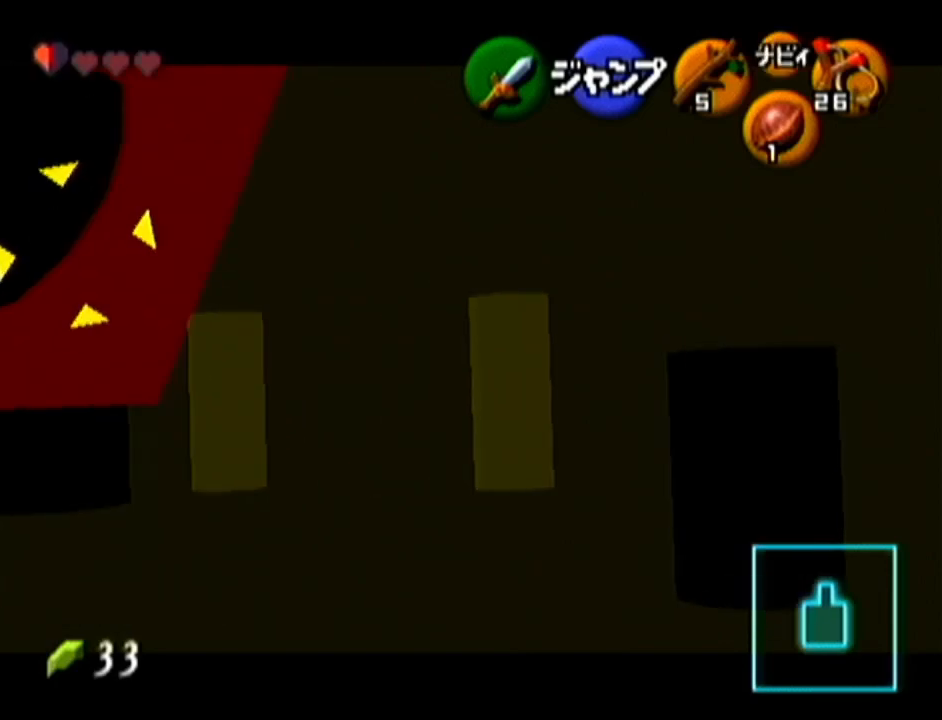
{"buttons": ["Z"], "left_stick": "center", "events": [[116, "left_stick", "center"], [300, "A", "down"], [417, "A", "up"]]}
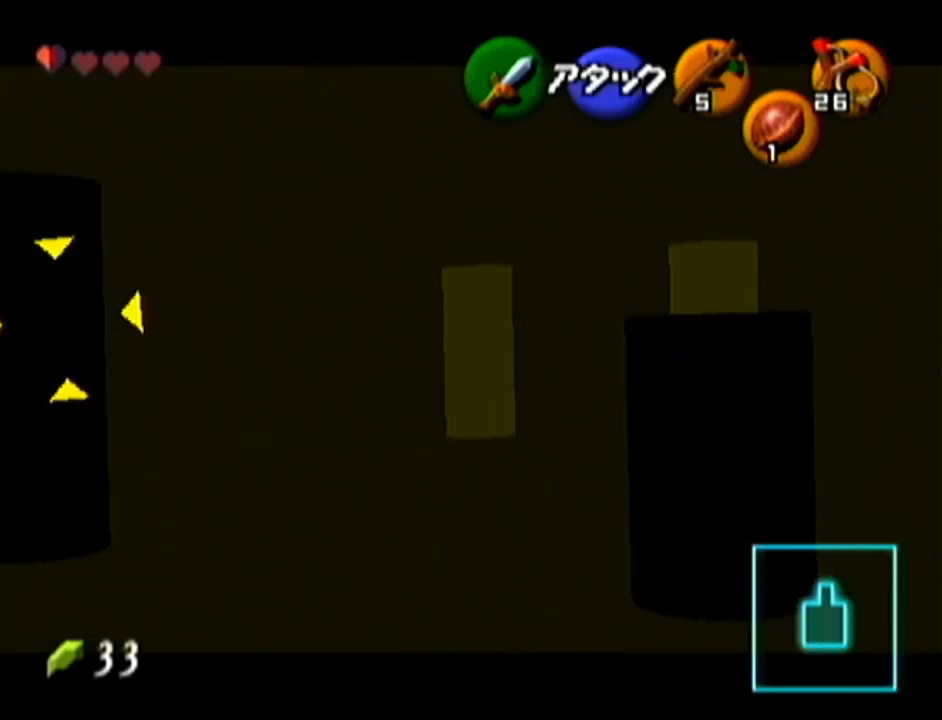
{"buttons": ["Z"], "left_stick": "center", "events": []}
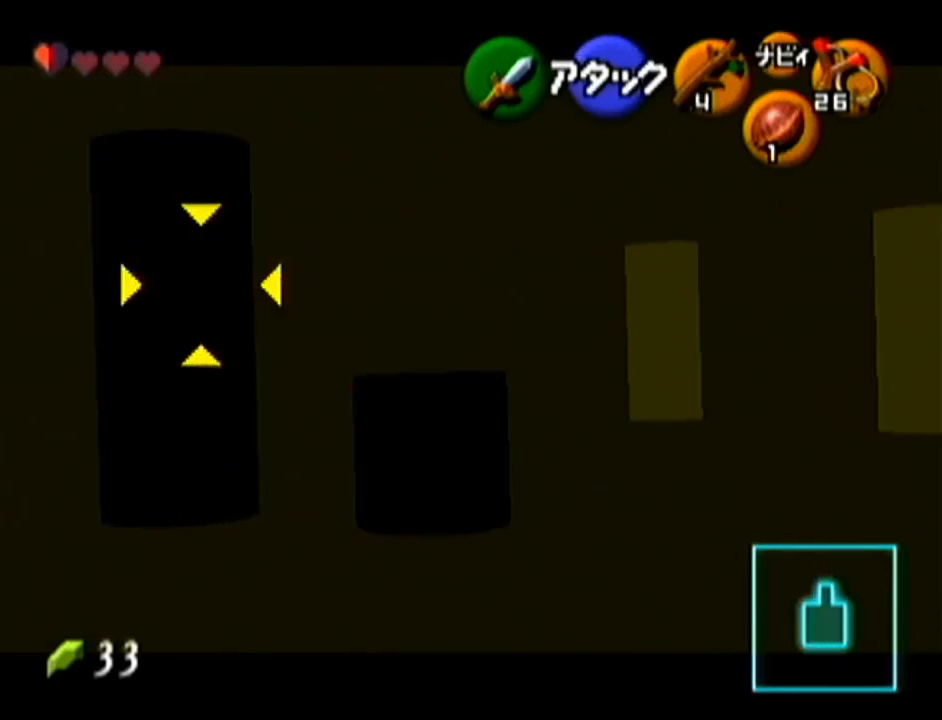
{"buttons": ["Z"], "left_stick": "right", "events": [[267, "left_stick", "right"]]}
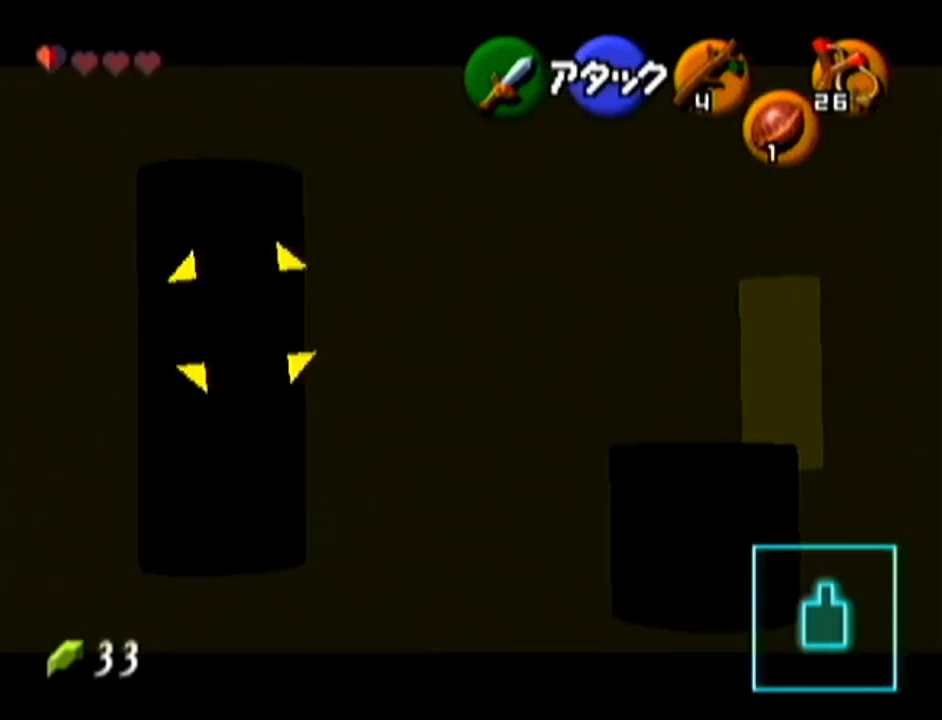
{"buttons": ["Z"], "left_stick": "up-right", "events": [[467, "left_stick", "up-right"]]}
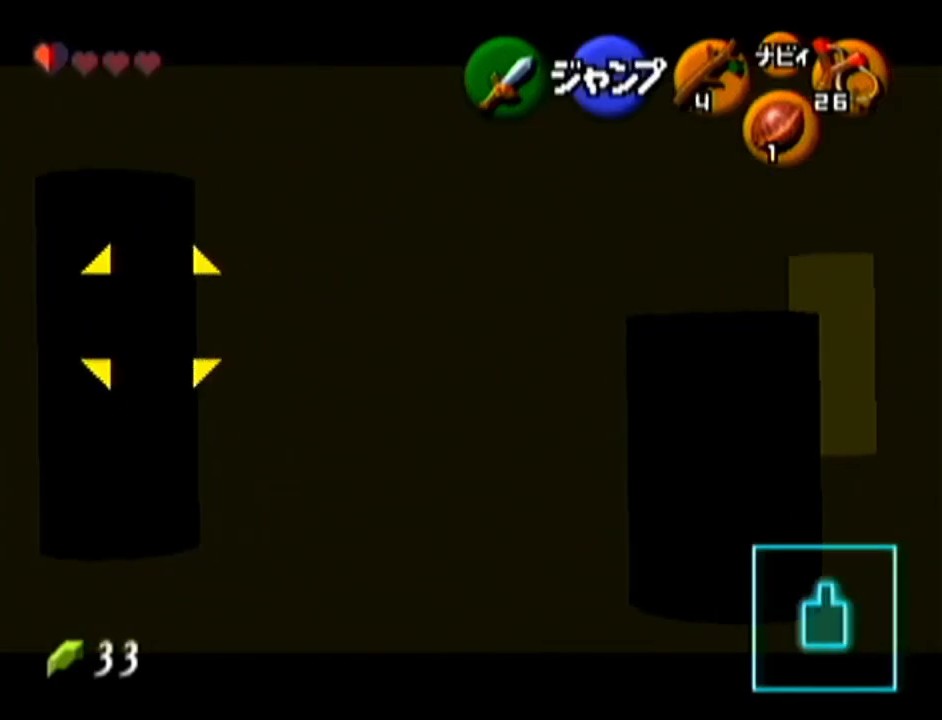
{"buttons": [], "left_stick": "up-right", "events": [[167, "Z", "up"]]}
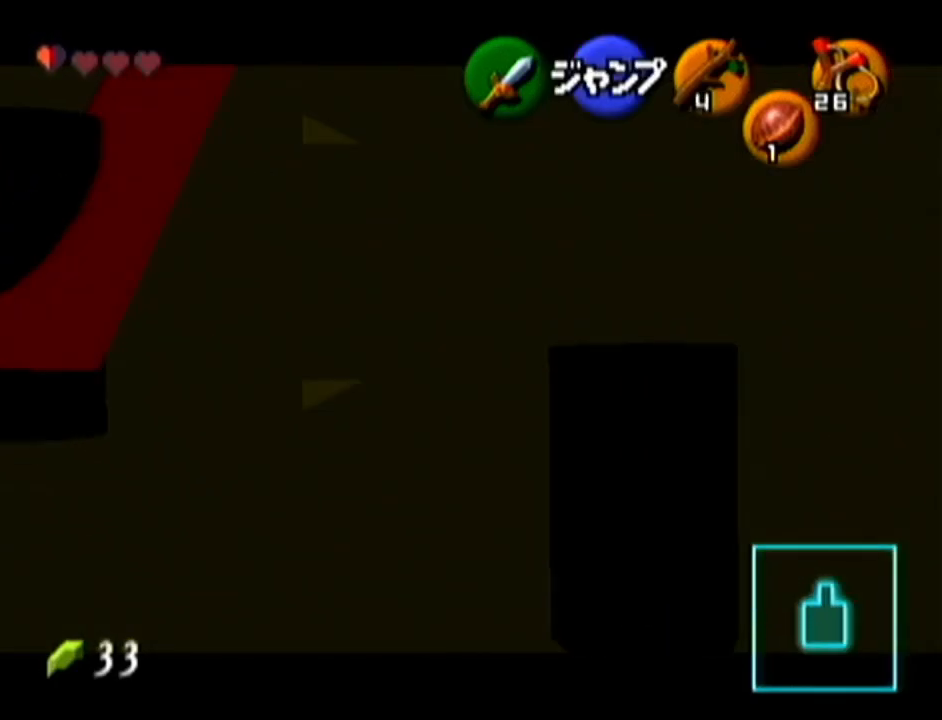
{"buttons": [], "left_stick": "up", "events": [[267, "left_stick", "up"]]}
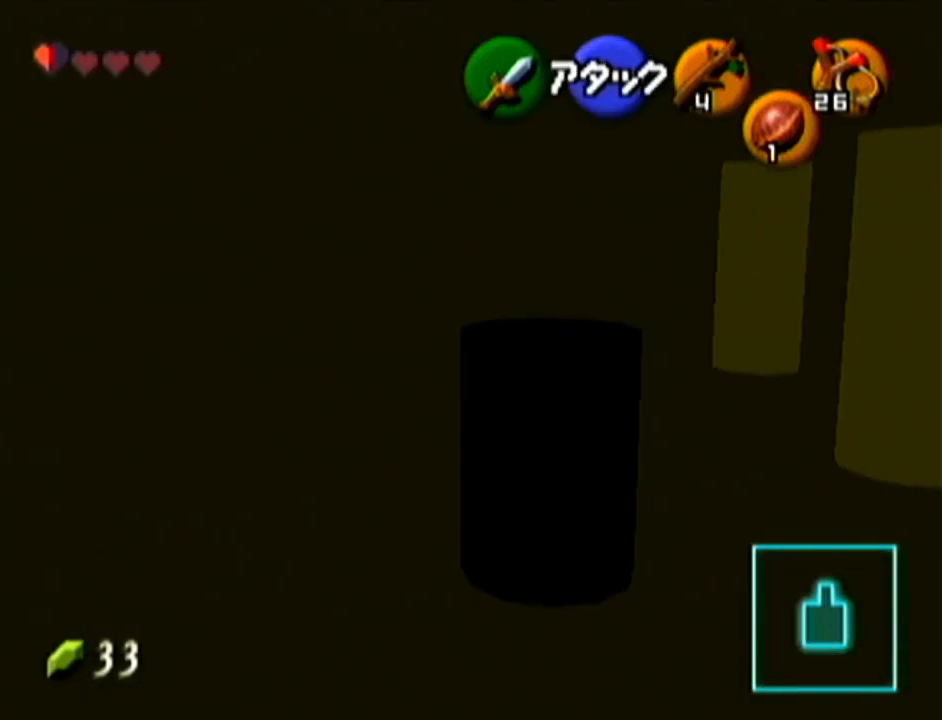
{"buttons": [], "left_stick": "up", "events": []}
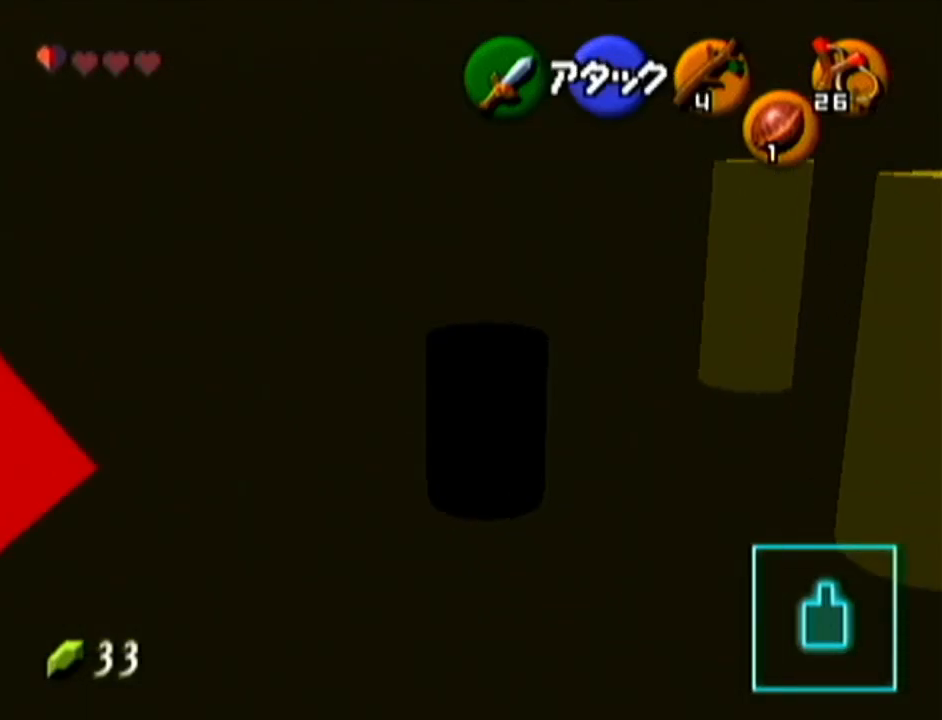
{"buttons": [], "left_stick": "up", "events": []}
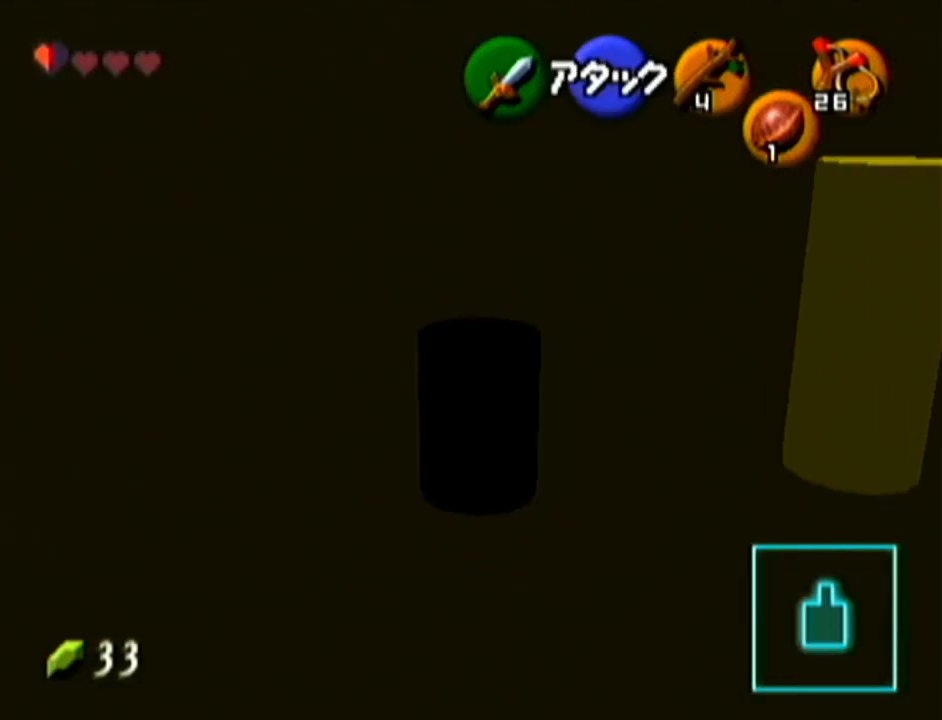
{"buttons": [], "left_stick": "up", "events": []}
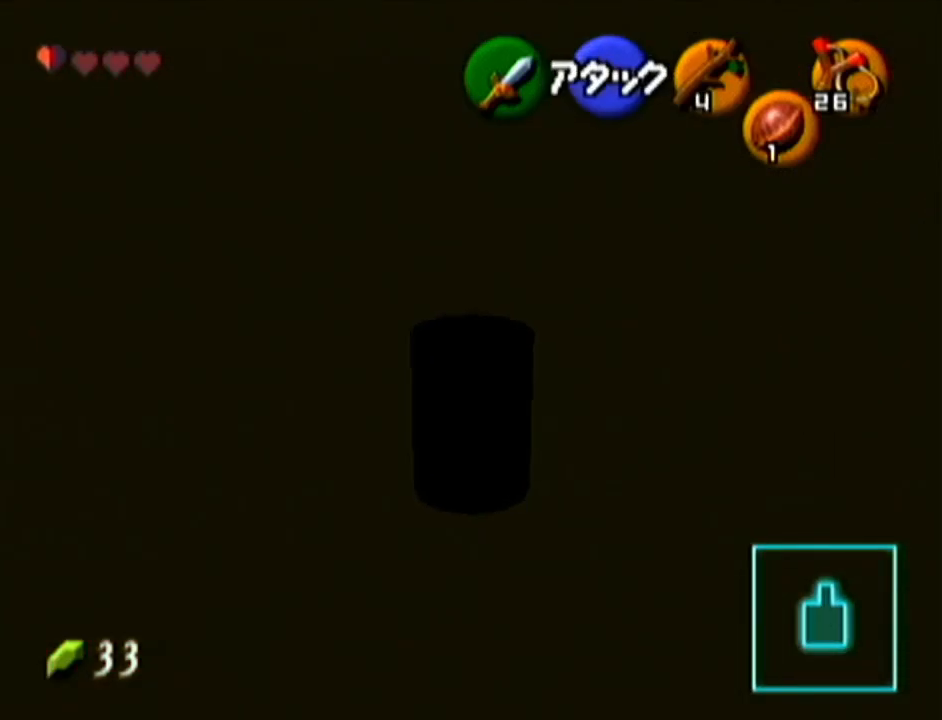
{"buttons": [], "left_stick": "up-right", "events": [[267, "left_stick", "up-right"]]}
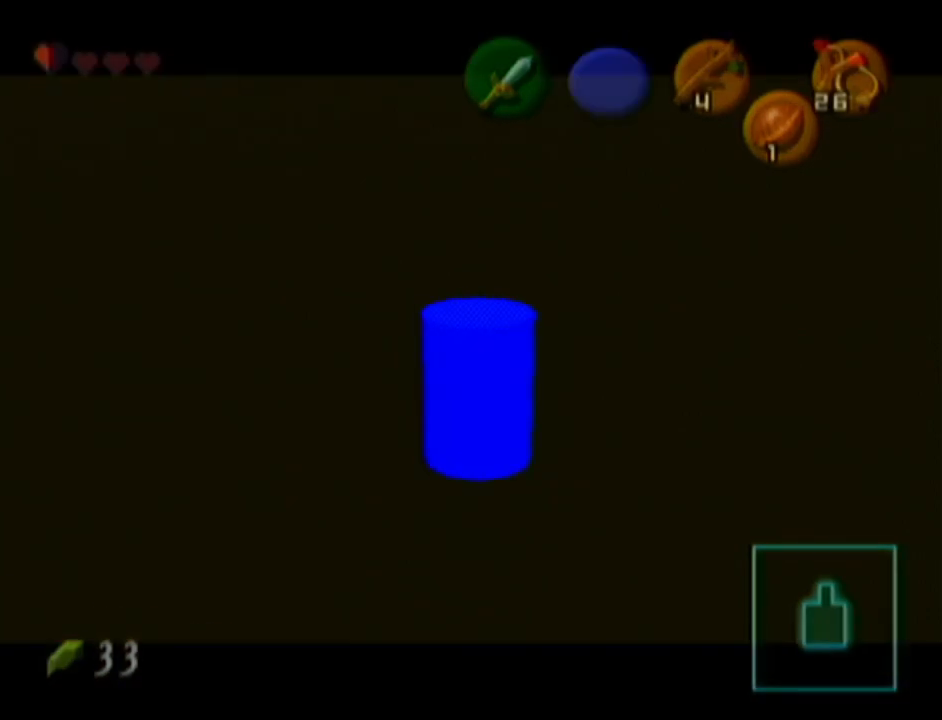
{"buttons": [], "left_stick": "center", "events": [[200, "left_stick", "center"]]}
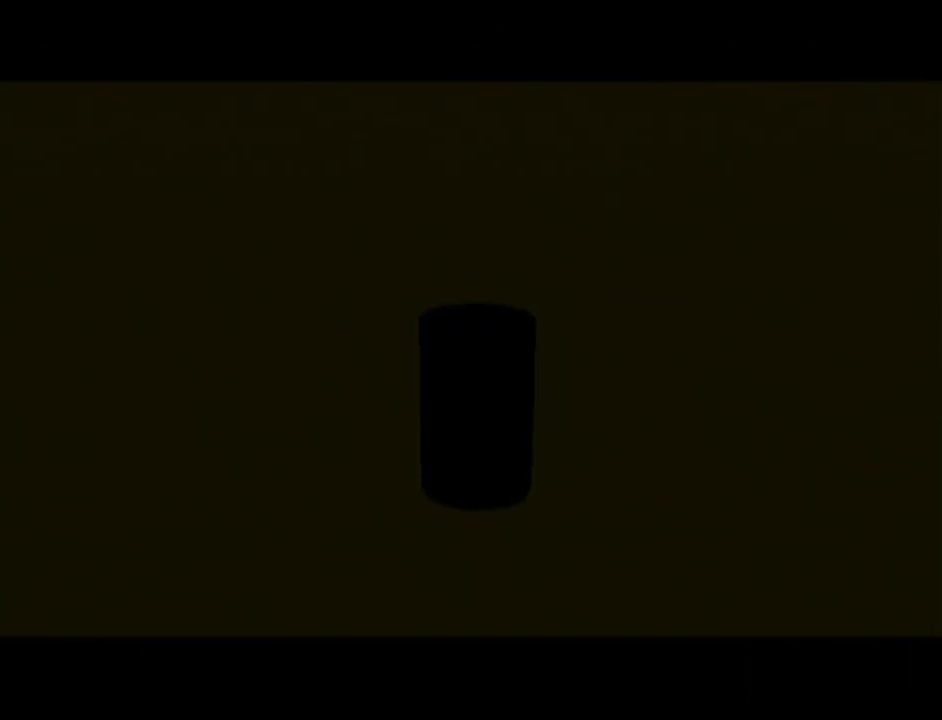
{"buttons": [], "left_stick": "center", "events": []}
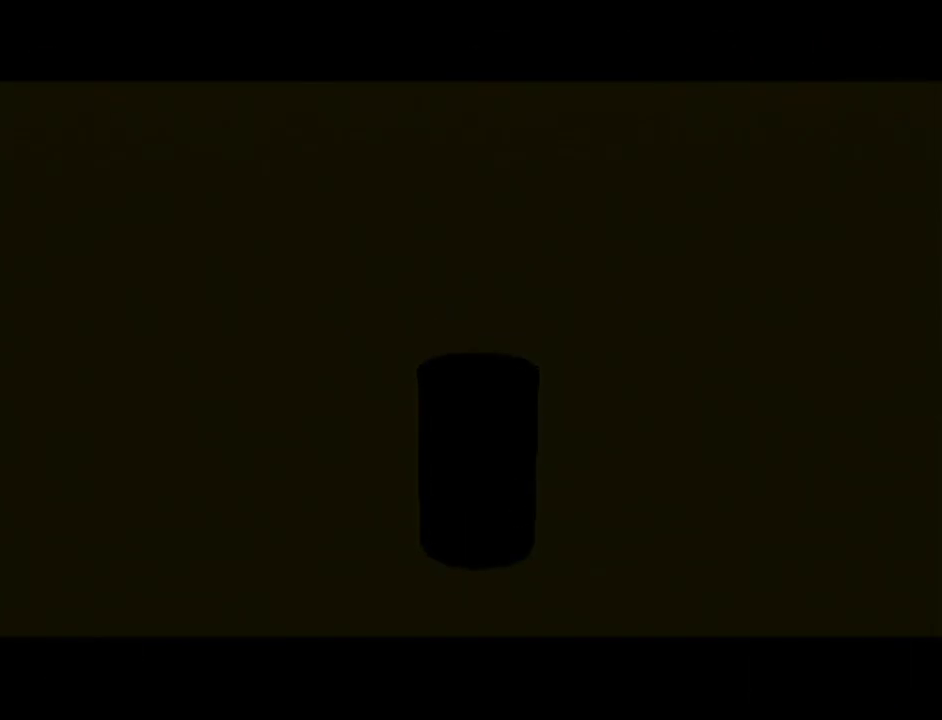
{"buttons": [], "left_stick": "center", "events": []}
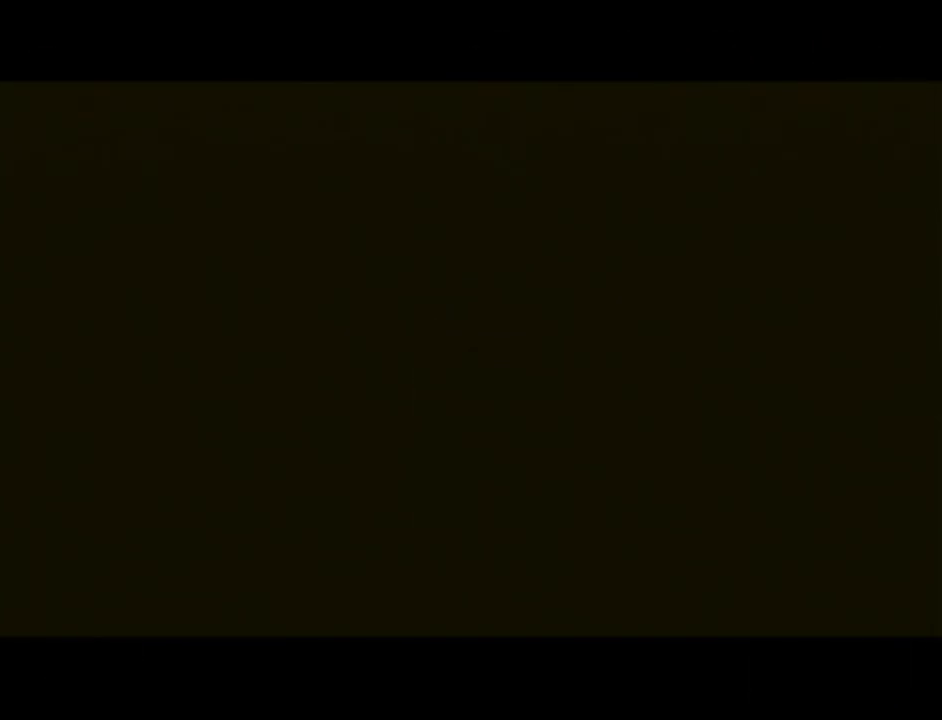
{"buttons": [], "left_stick": "center", "events": []}
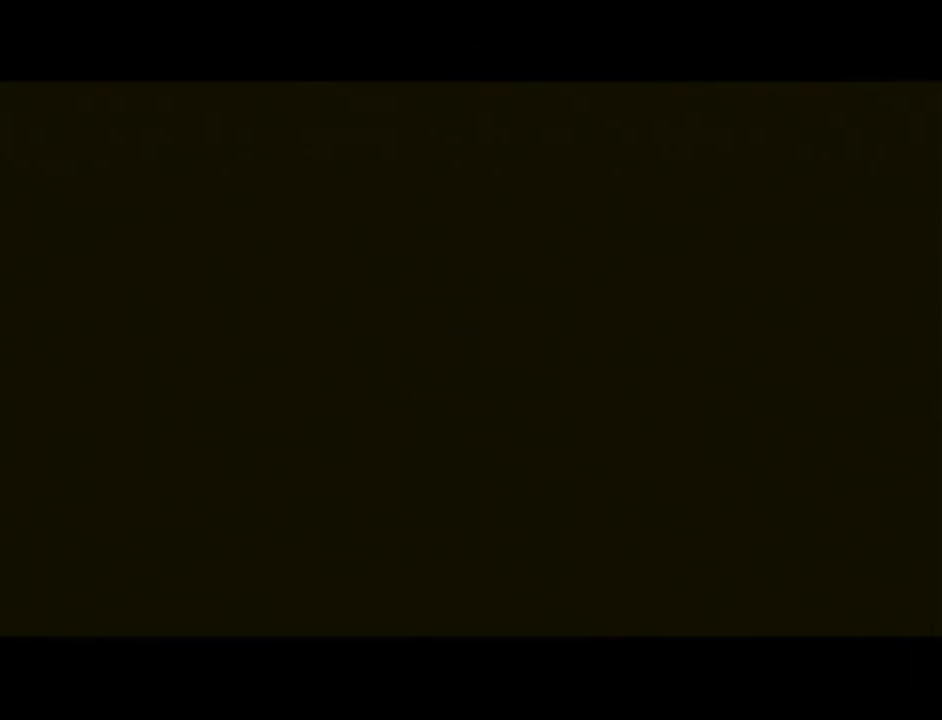
{"buttons": [], "left_stick": "center", "events": []}
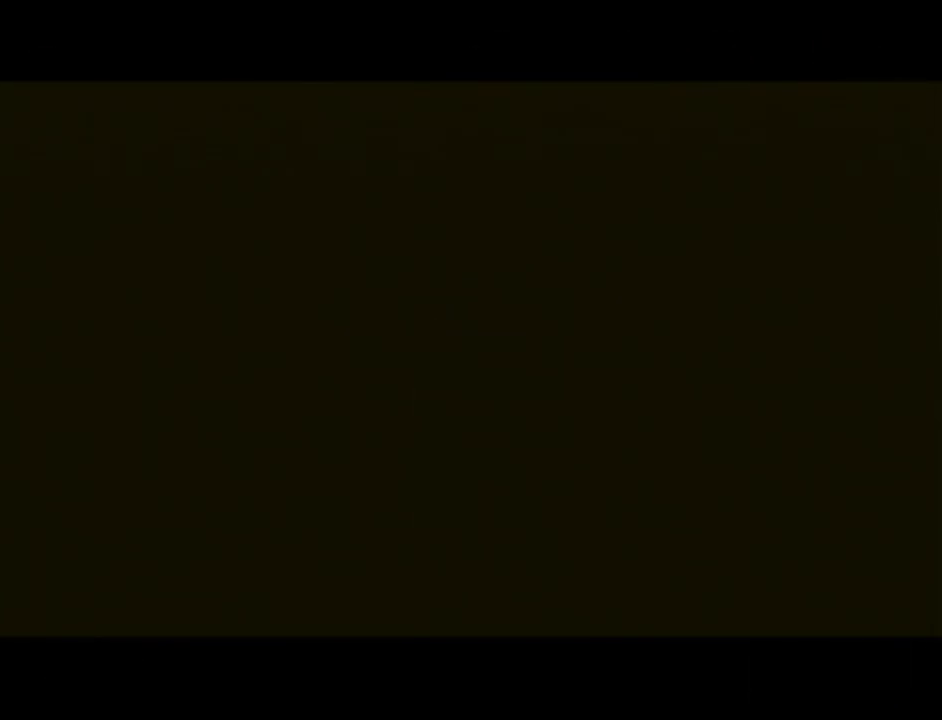
{"buttons": [], "left_stick": "center", "events": []}
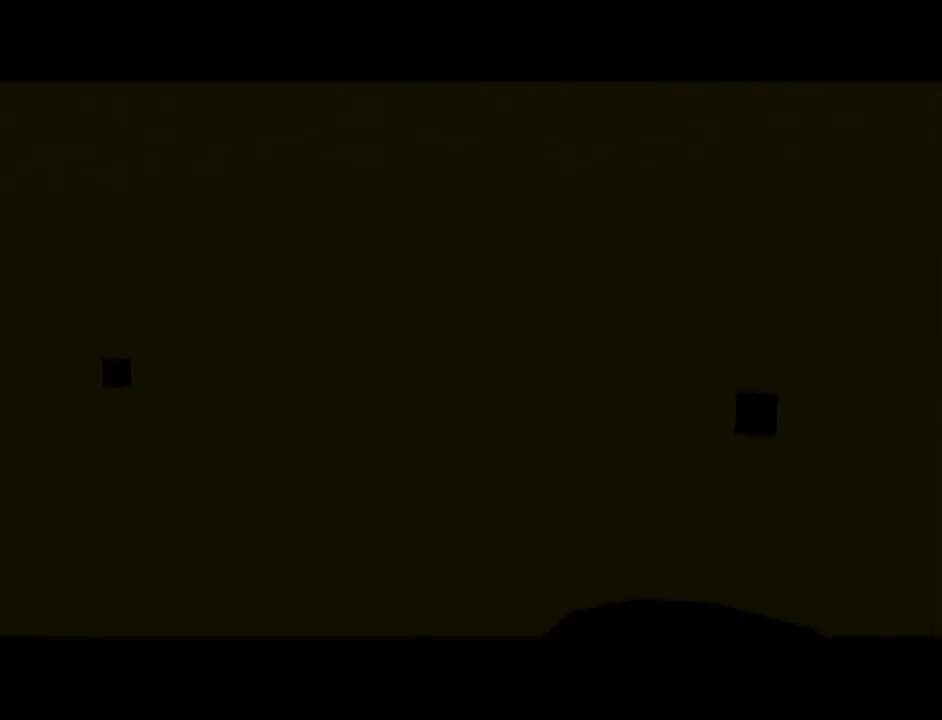
{"buttons": [], "left_stick": "up", "events": [[417, "left_stick", "up"]]}
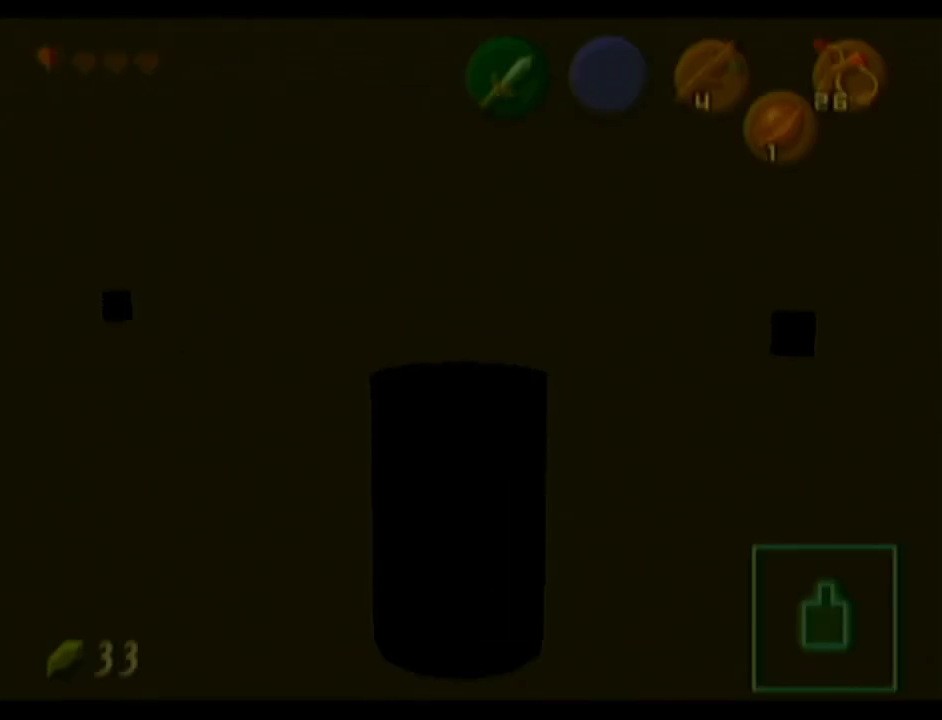
{"buttons": ["A", "Z"], "left_stick": "up-left", "events": [[167, "left_stick", "up-left"], [384, "A", "down"], [501, "Z", "down"]]}
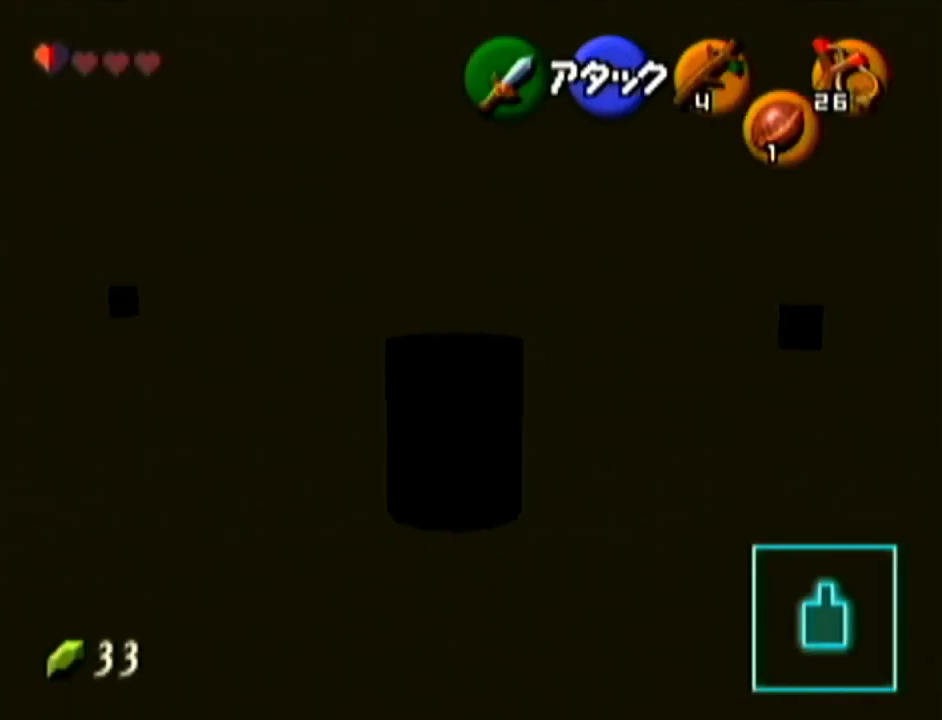
{"buttons": [], "left_stick": "center", "events": [[33, "left_stick", "up"], [83, "A", "up"], [167, "Z", "up"], [350, "left_stick", "center"]]}
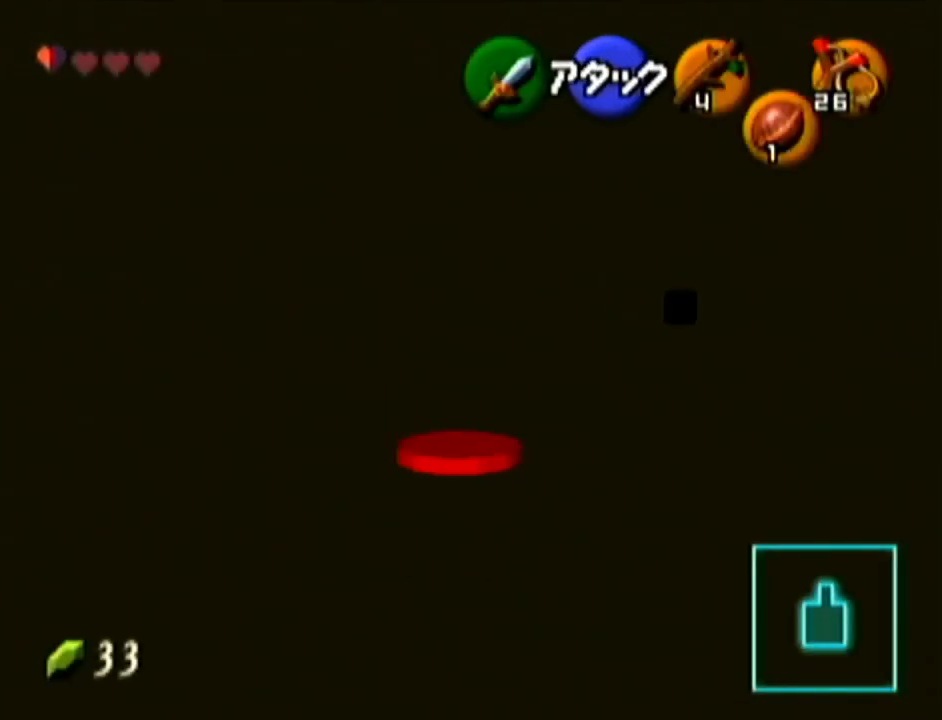
{"buttons": [], "left_stick": "center", "events": [[167, "left_stick", "left"], [317, "Z", "down"], [317, "left_stick", "center"], [501, "Z", "up"]]}
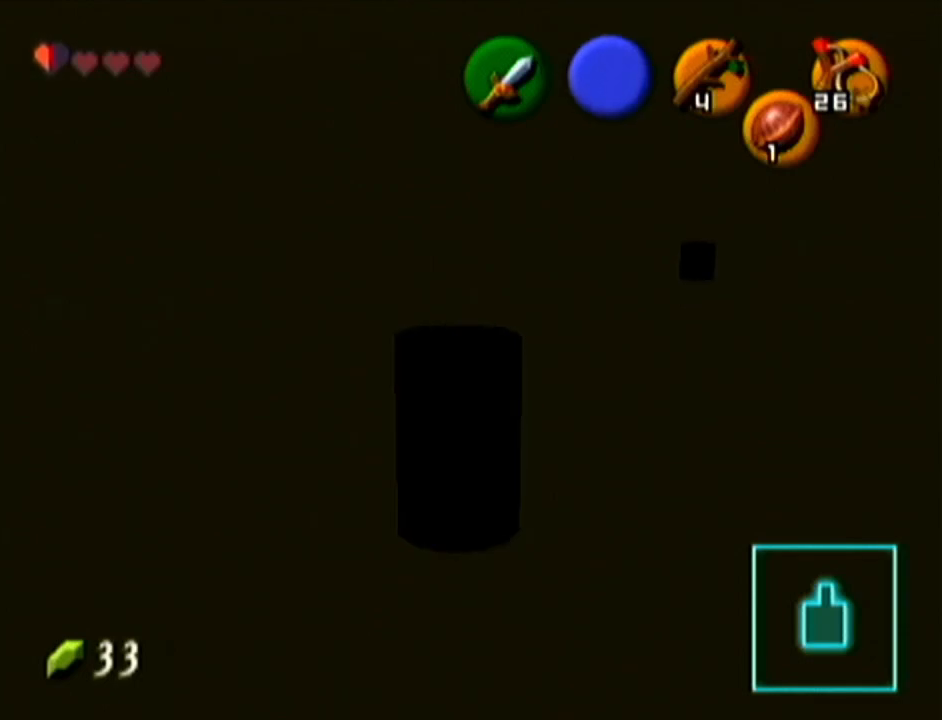
{"buttons": [], "left_stick": "up", "events": [[333, "left_stick", "up"]]}
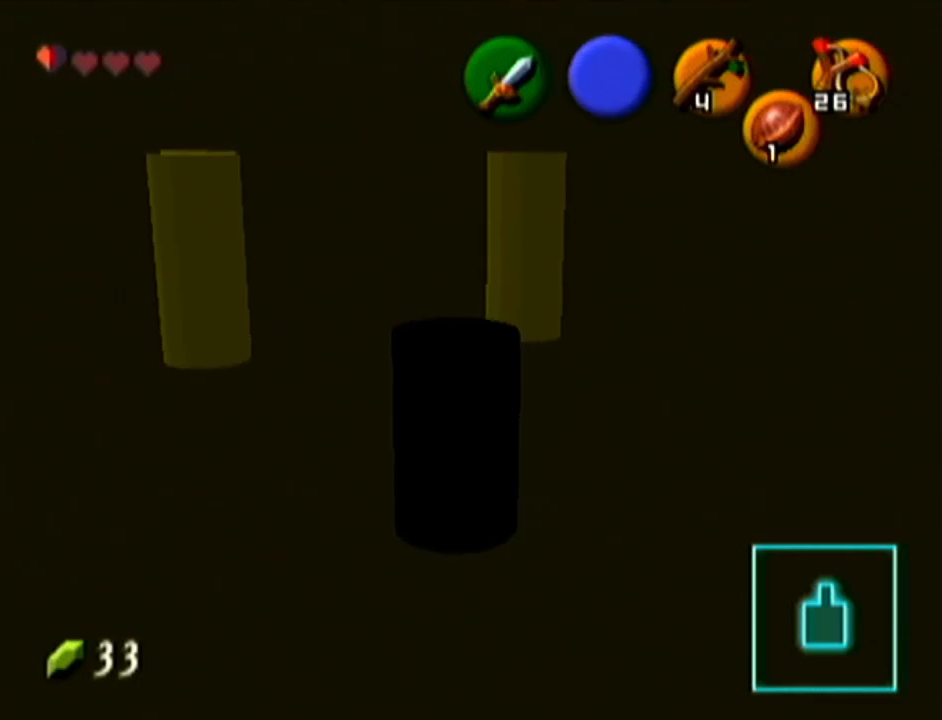
{"buttons": [], "left_stick": "up-left", "events": [[250, "left_stick", "up-left"]]}
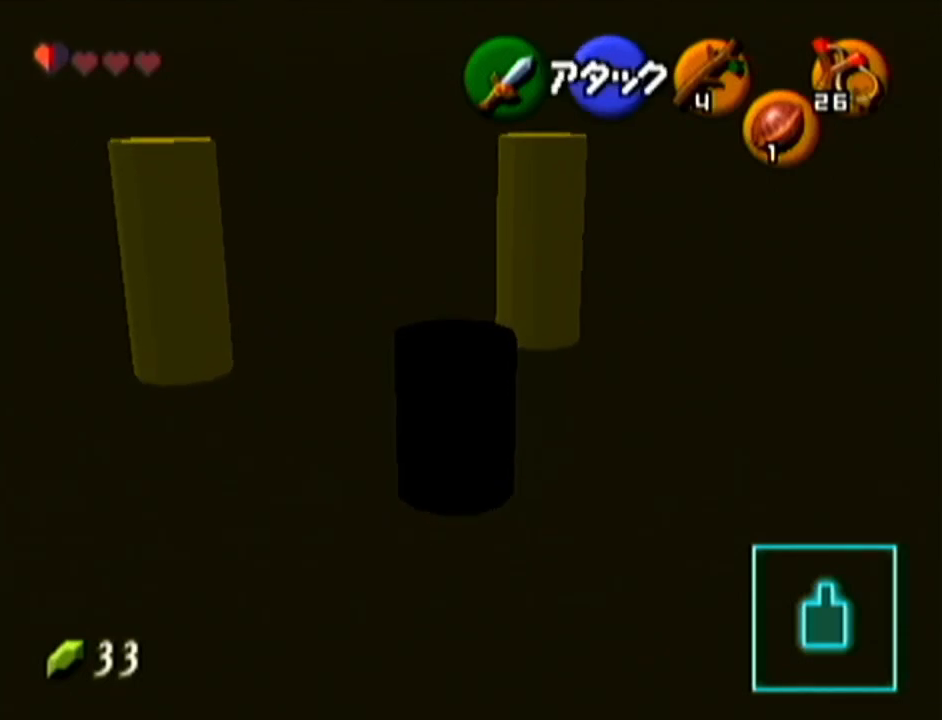
{"buttons": ["A"], "left_stick": "up-left", "events": [[484, "A", "down"]]}
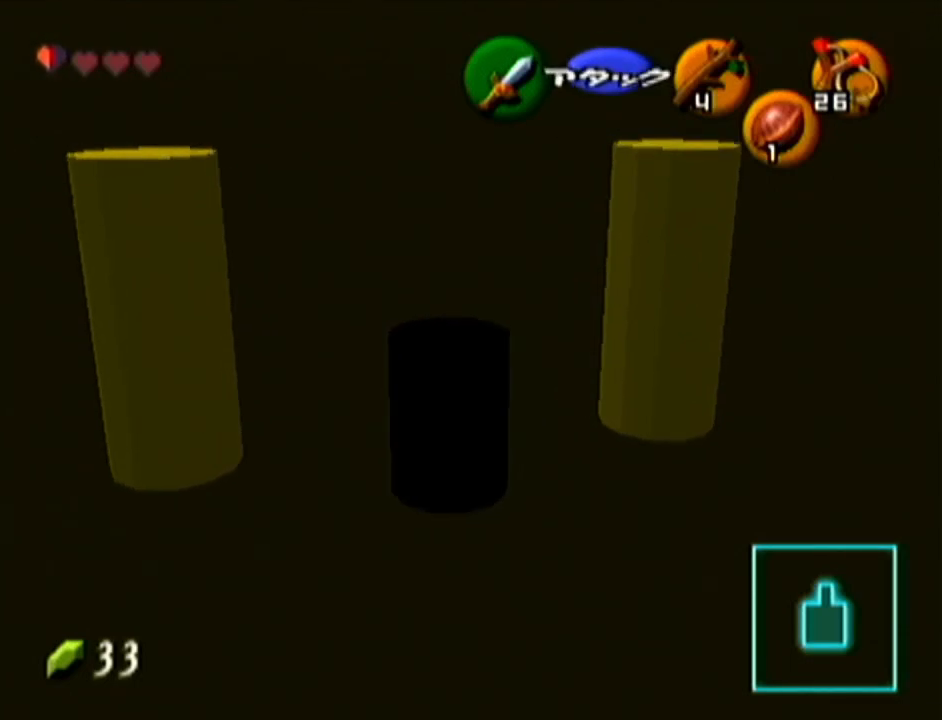
{"buttons": [], "left_stick": "center", "events": [[67, "left_stick", "center"], [100, "A", "up"], [167, "A", "down"], [284, "A", "up"]]}